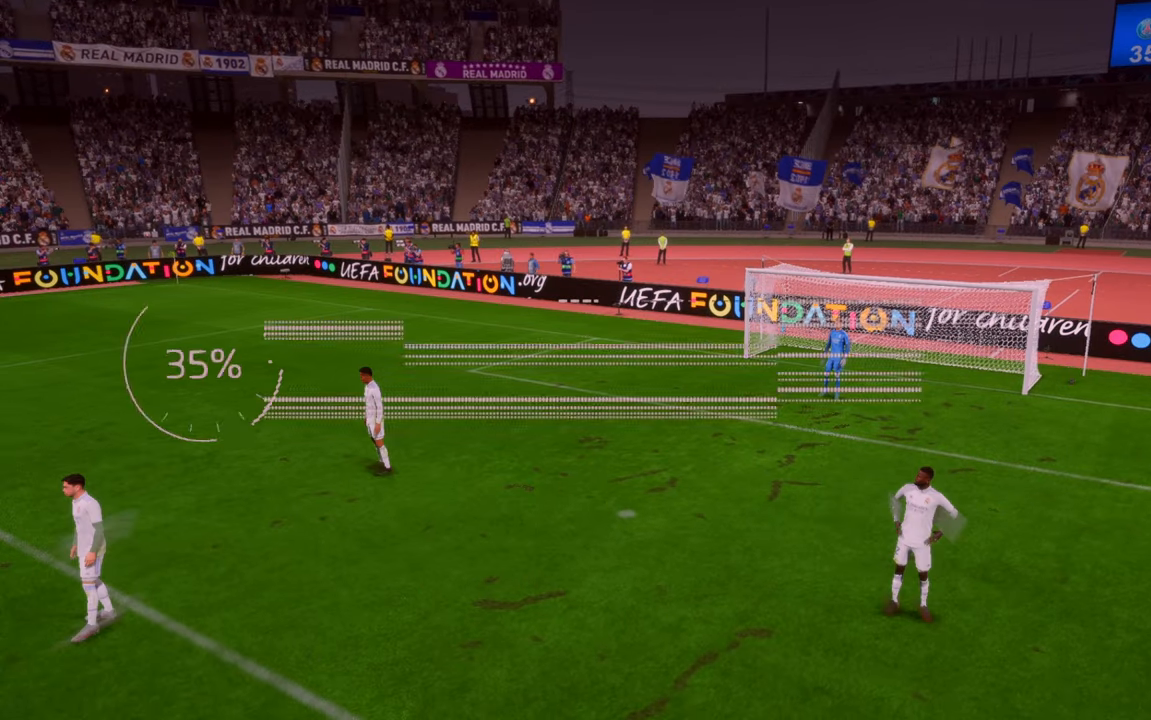
Gameplay with a controller (Xbox layout); each line is a JSON object with the inputs held at the frame after it. "events" lists button and stick changes between this image and that frame as [ms after this image, input, new state], when the widget could be followed in between. Not read: L3 R3.
{"buttons": [], "left_stick": "center", "right_stick": "center", "events": [[33, "L1", "up"], [33, "R1", "up"]]}
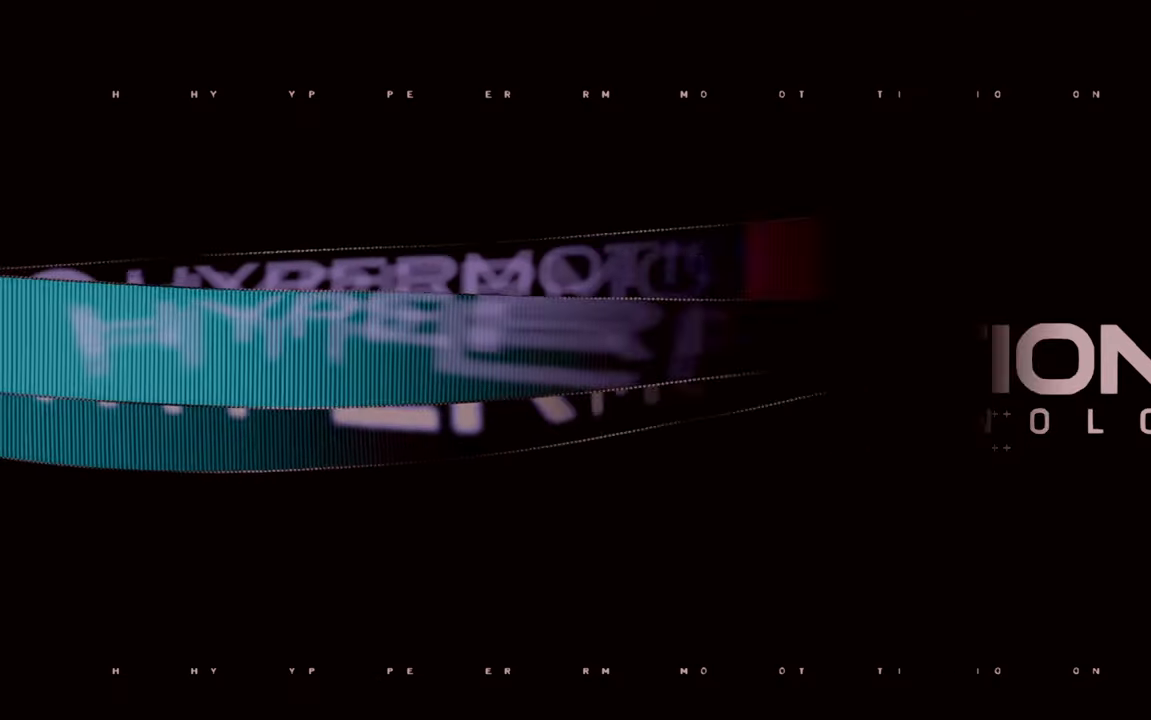
{"buttons": [], "left_stick": "center", "right_stick": "center", "events": []}
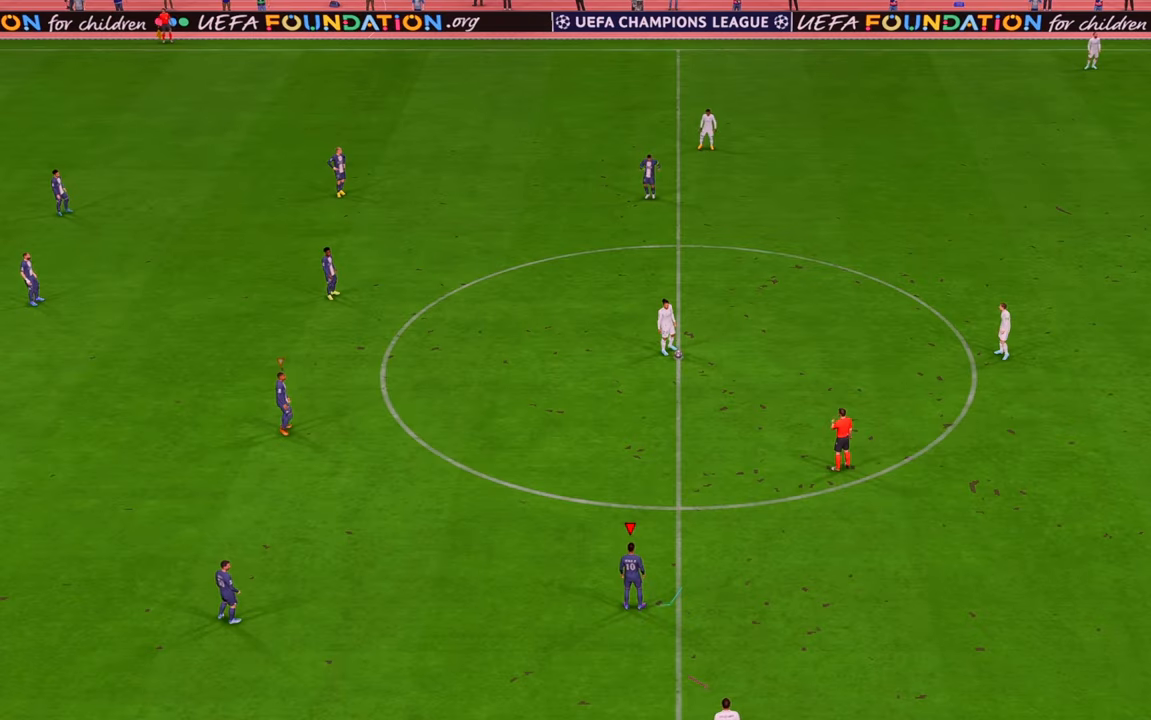
{"buttons": ["R2"], "left_stick": "up-right", "right_stick": "center", "events": [[200, "R2", "down"], [383, "left_stick", "right"], [450, "left_stick", "up-right"]]}
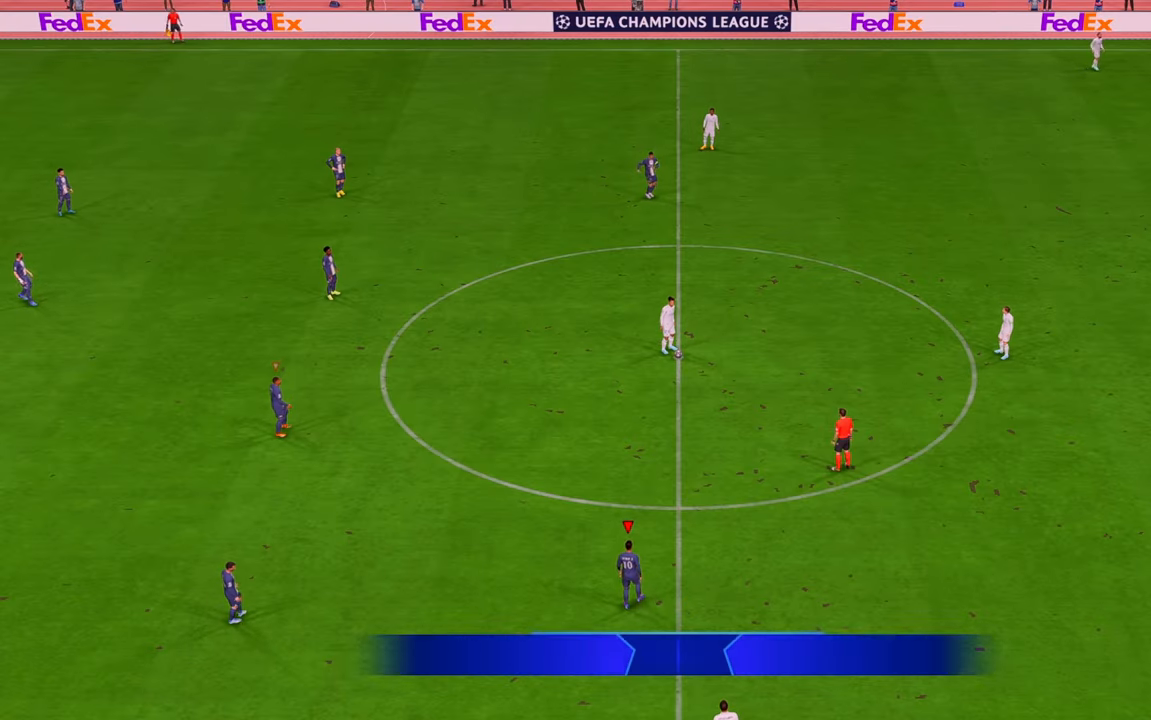
{"buttons": ["R2"], "left_stick": "up-right", "right_stick": "center", "events": []}
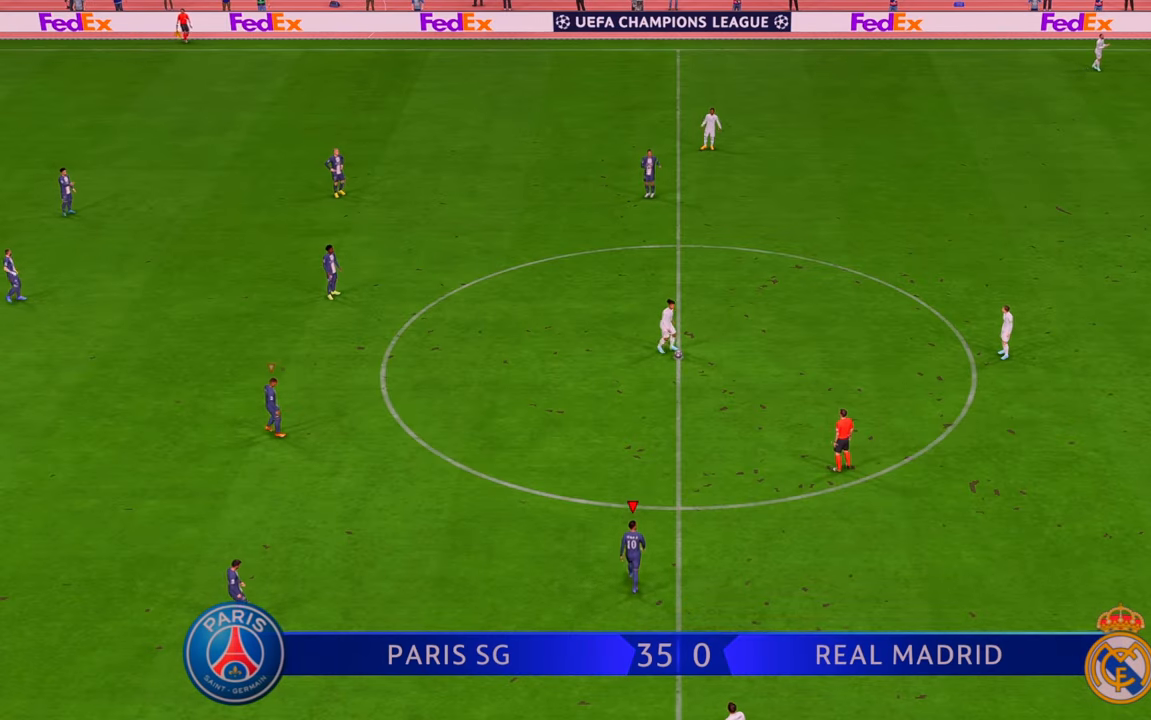
{"buttons": ["R2"], "left_stick": "right", "right_stick": "center", "events": [[350, "left_stick", "right"]]}
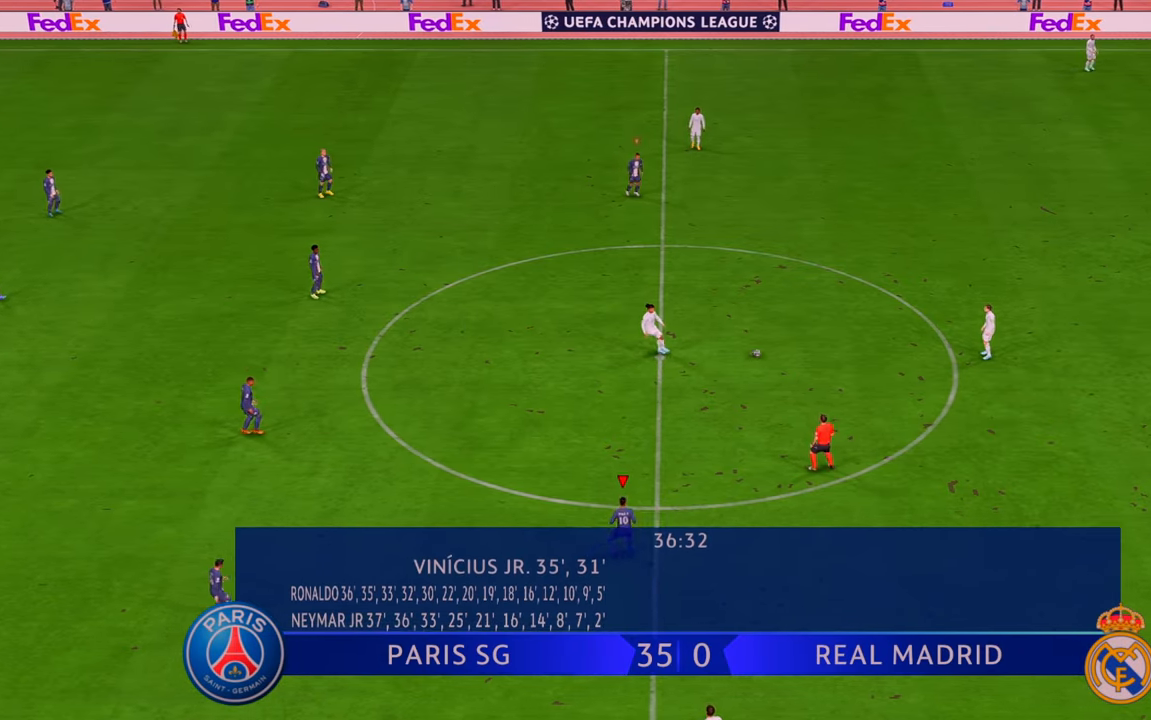
{"buttons": ["R2"], "left_stick": "right", "right_stick": "center", "events": []}
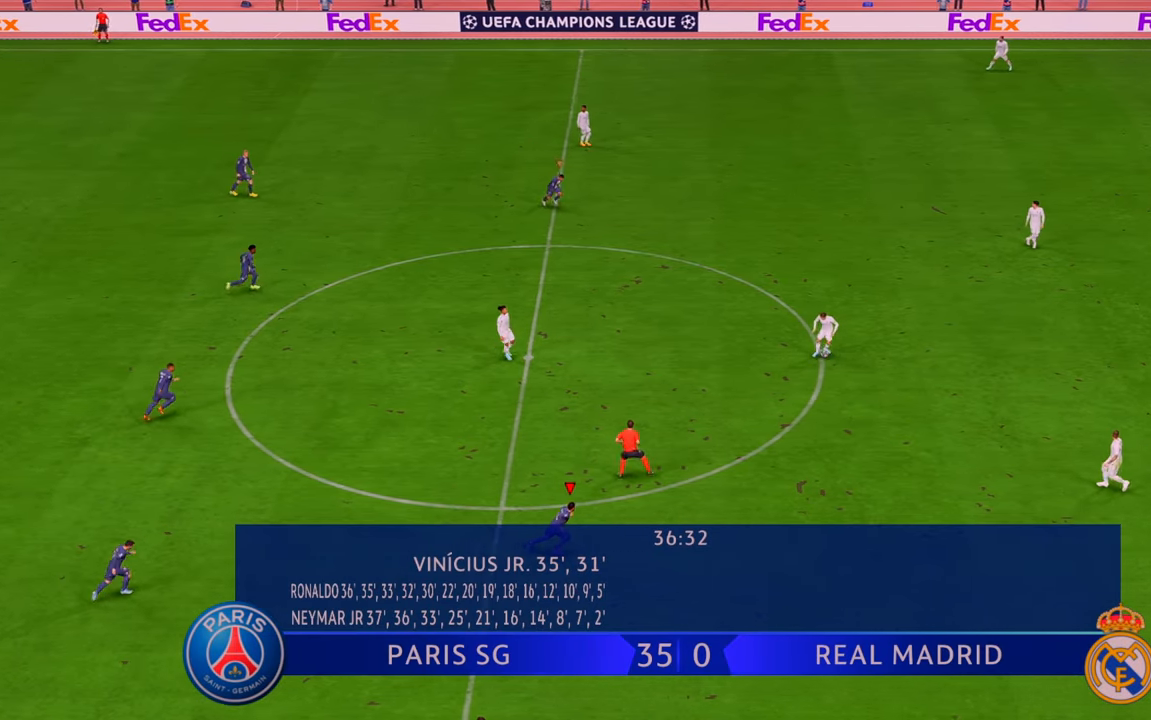
{"buttons": ["R2"], "left_stick": "down-right", "right_stick": "center", "events": [[367, "left_stick", "down-right"]]}
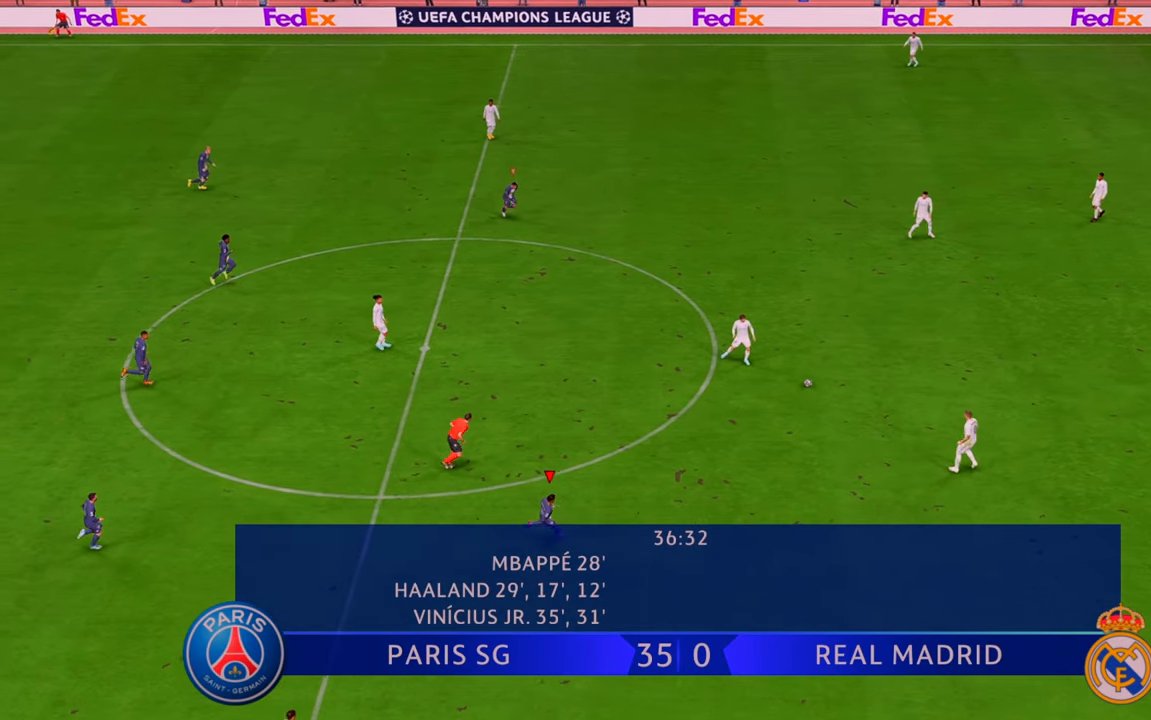
{"buttons": ["R2"], "left_stick": "up", "right_stick": "center", "events": [[67, "left_stick", "right"], [167, "left_stick", "up-right"], [367, "left_stick", "up"]]}